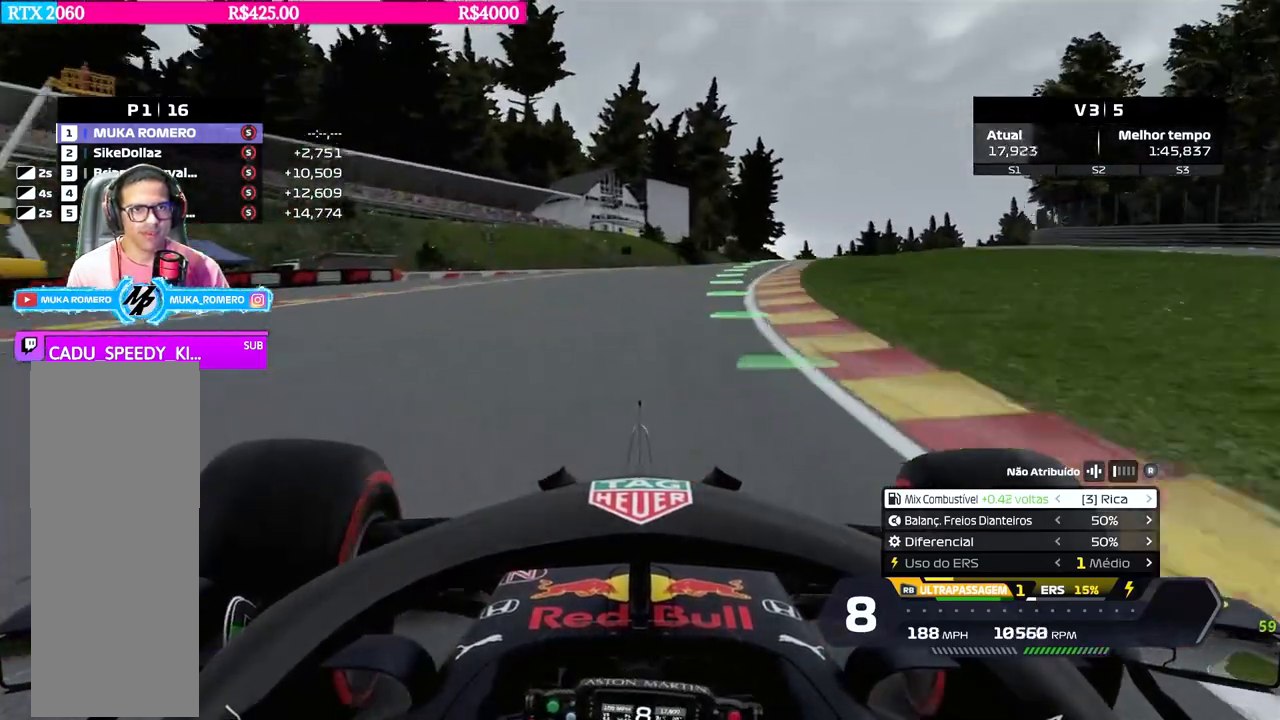
Gameplay with a controller (Xbox layout); each line is a JSON object with the inputs held at the frame after it. "events" lists button and stick changes between this image and that frame as [ms after this image, input, new state], when the widget could be followed in between.
{"buttons": ["R2"], "left_stick": "right", "right_stick": "center", "events": []}
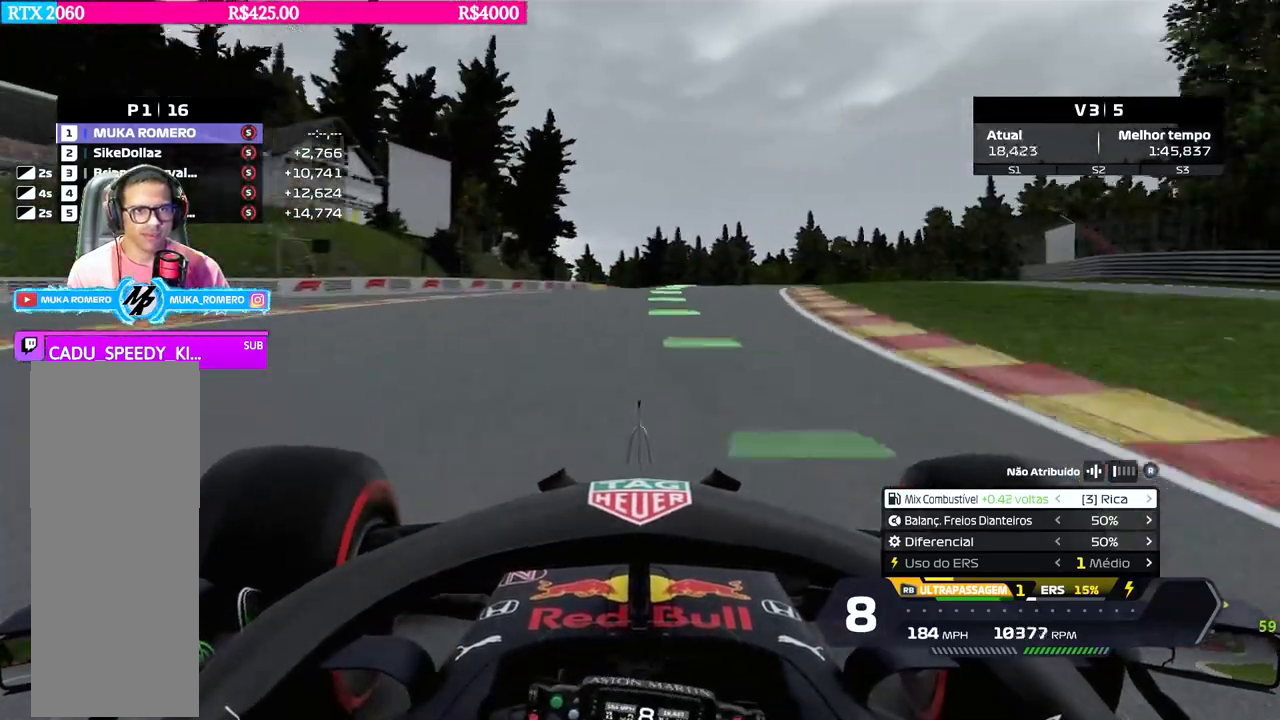
{"buttons": ["R1", "R2"], "left_stick": "center", "right_stick": "center", "events": [[200, "left_stick", "center"], [267, "left_stick", "right"], [317, "left_stick", "center"], [450, "R1", "down"]]}
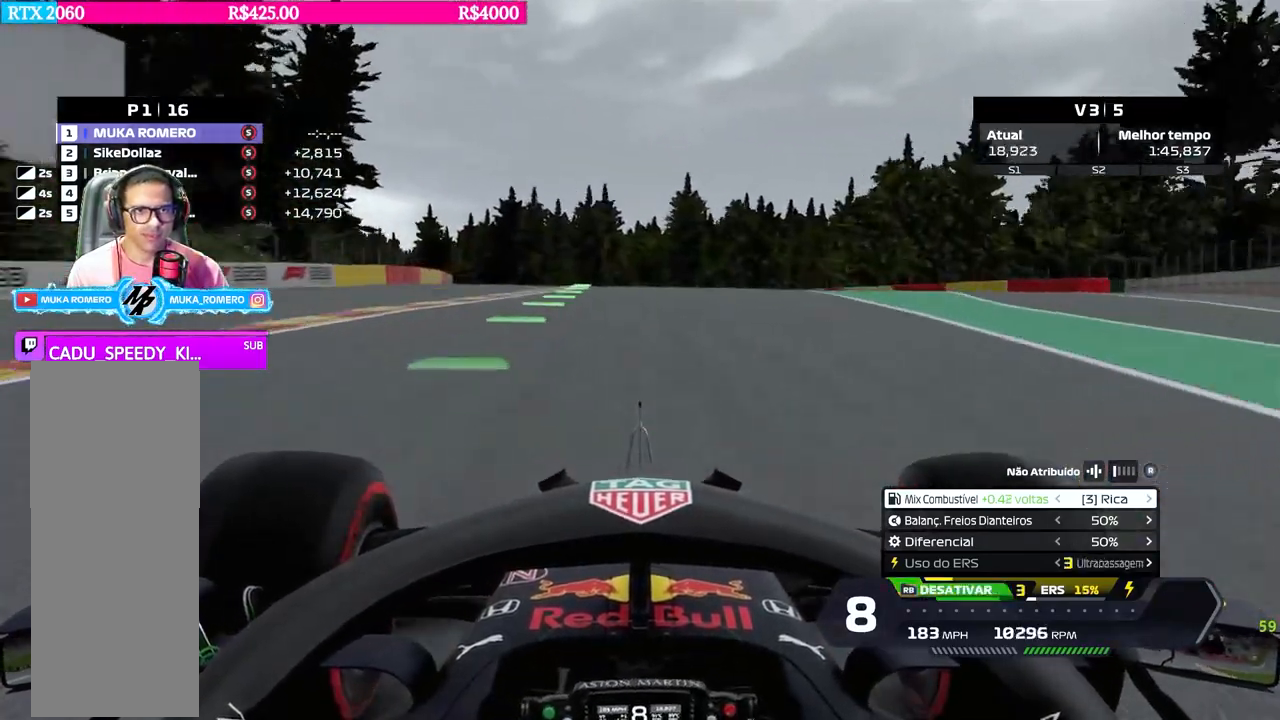
{"buttons": ["R2"], "left_stick": "down-left", "right_stick": "center", "events": [[17, "left_stick", "down-left"], [100, "R1", "up"]]}
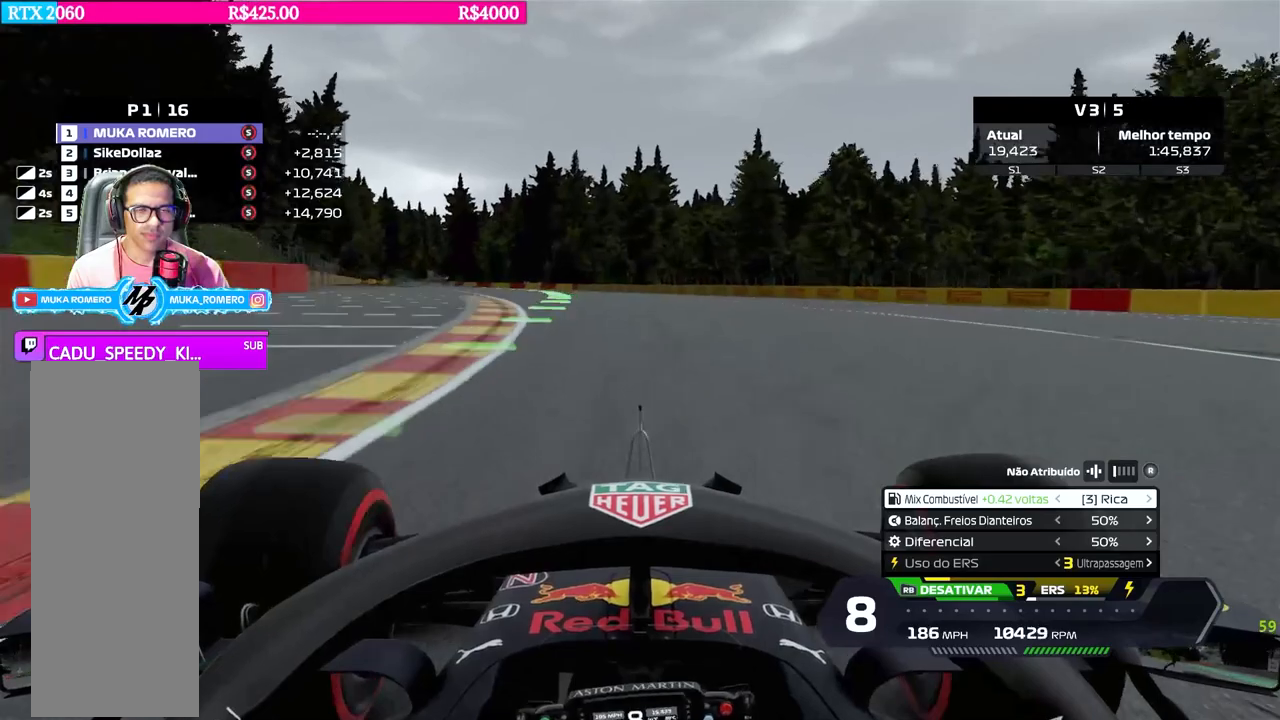
{"buttons": ["R2"], "left_stick": "down-left", "right_stick": "center", "events": []}
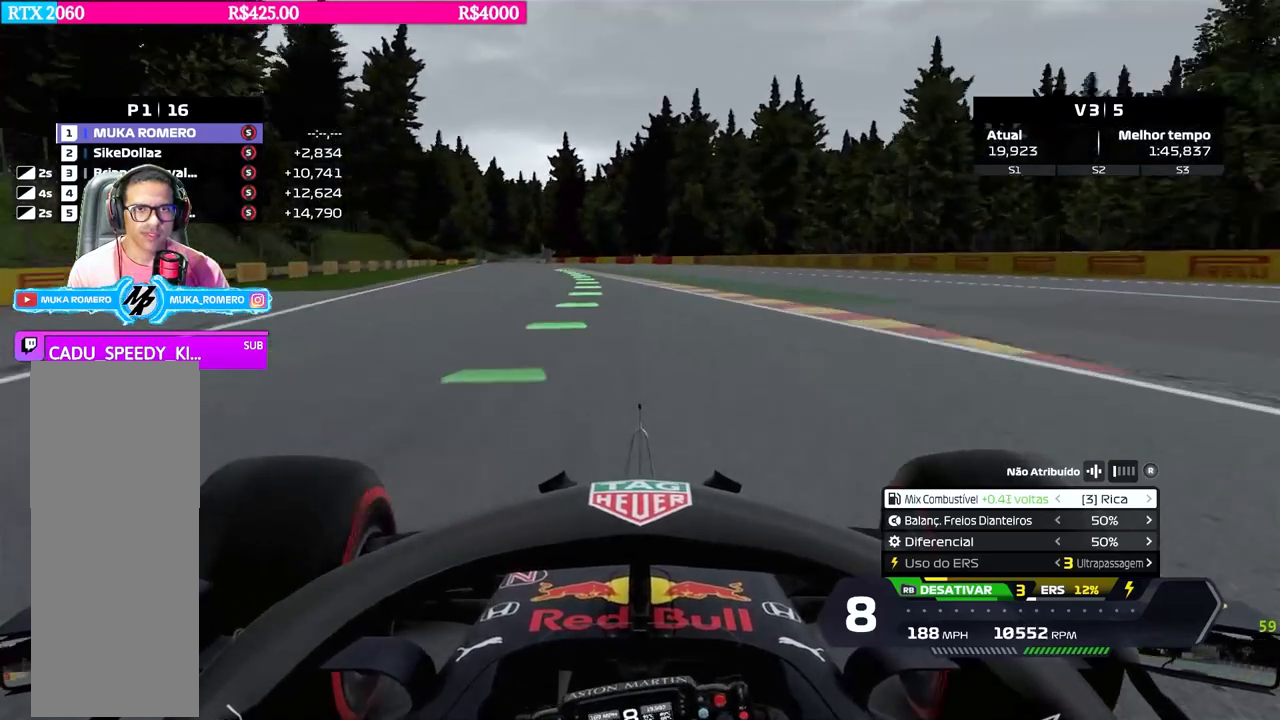
{"buttons": ["R2"], "left_stick": "center", "right_stick": "center", "events": [[217, "left_stick", "center"]]}
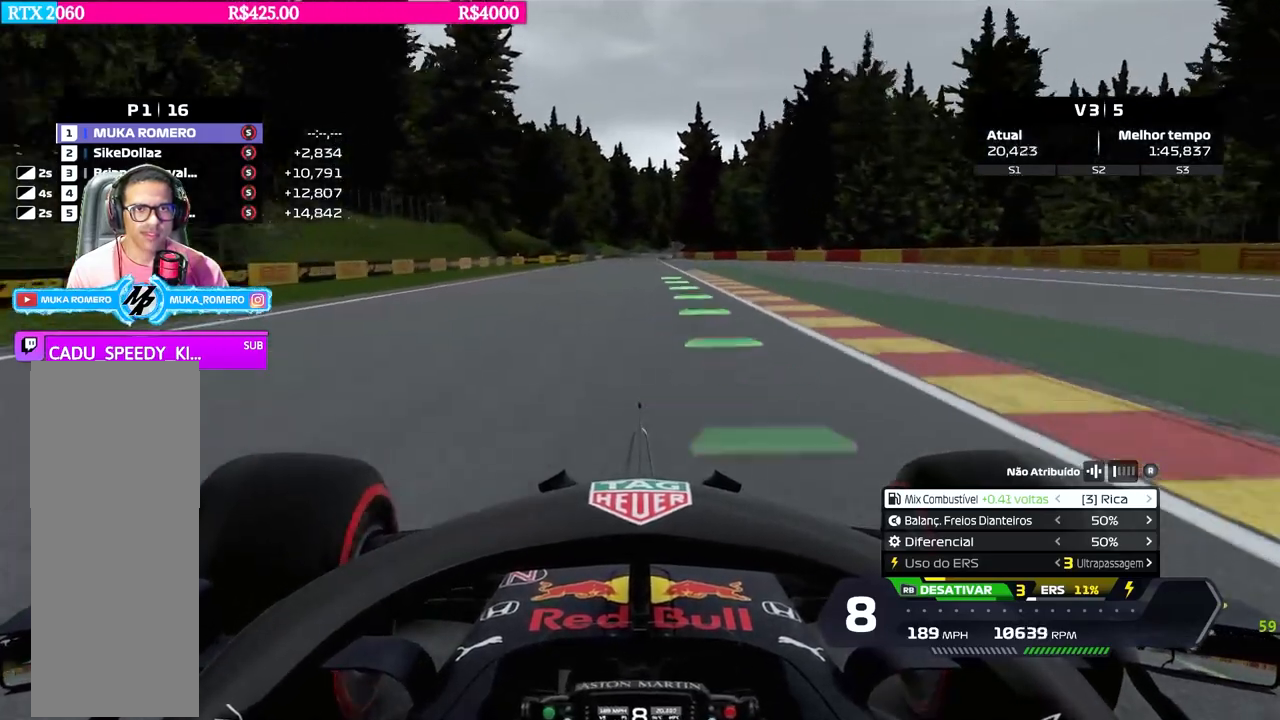
{"buttons": ["R2"], "left_stick": "center", "right_stick": "center", "events": []}
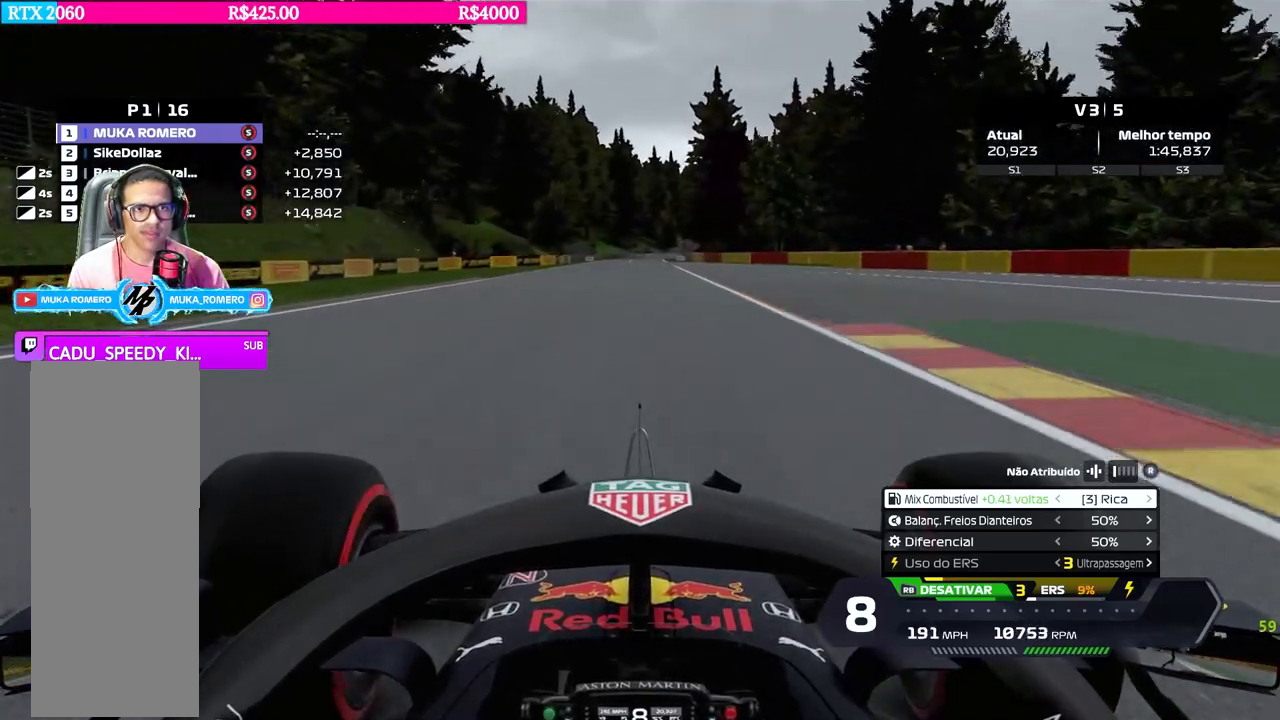
{"buttons": ["R2"], "left_stick": "center", "right_stick": "center", "events": []}
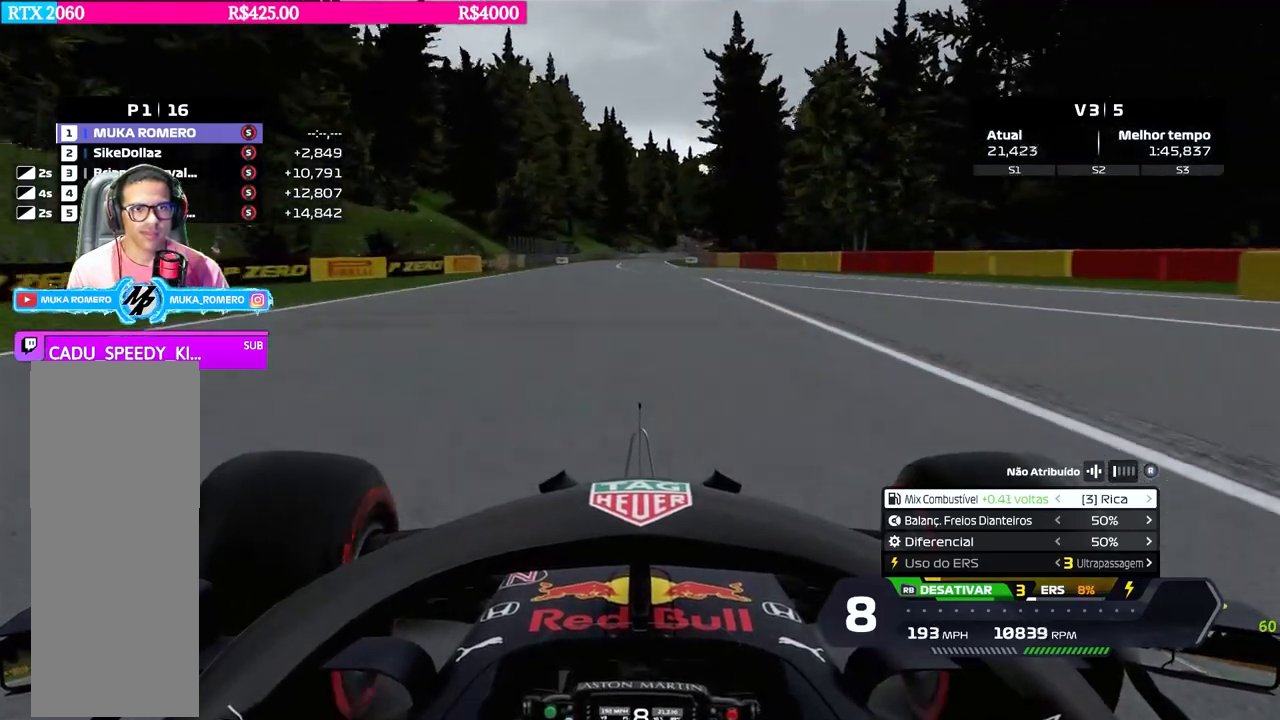
{"buttons": ["R2"], "left_stick": "right", "right_stick": "center", "events": [[50, "R1", "down"], [200, "R1", "up"], [450, "left_stick", "right"]]}
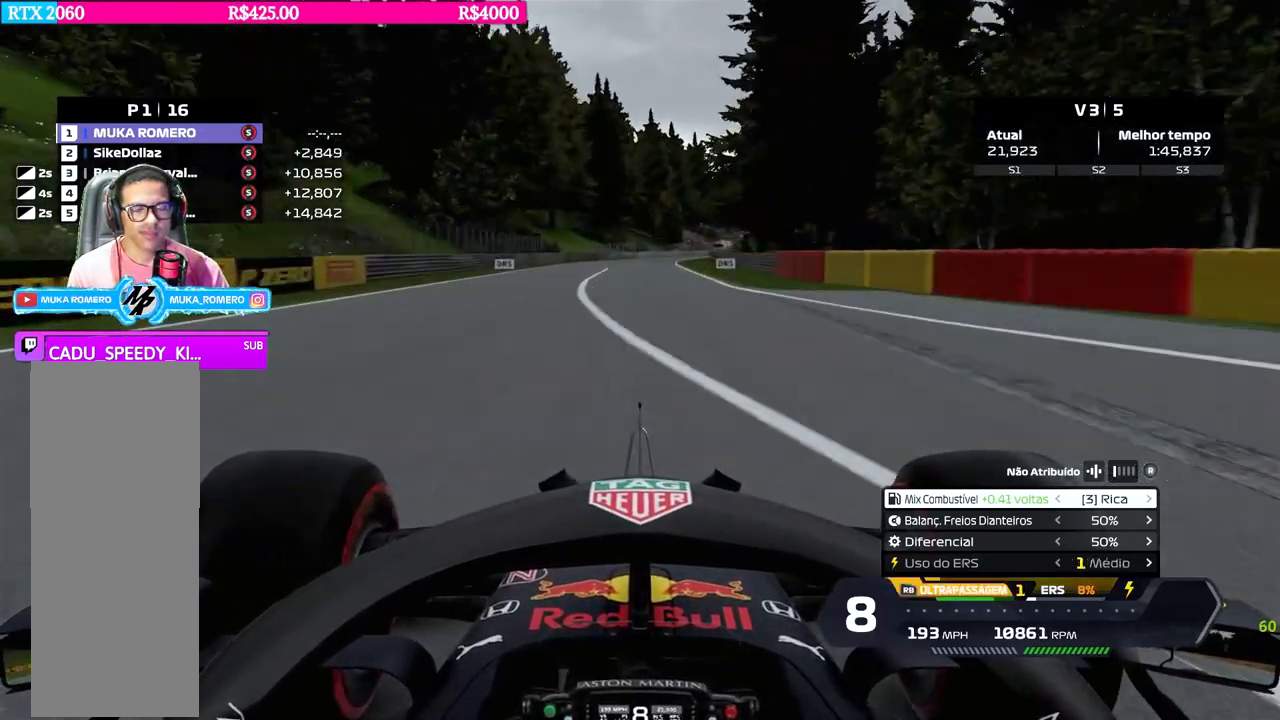
{"buttons": ["R2"], "left_stick": "right", "right_stick": "center", "events": [[17, "left_stick", "center"], [451, "left_stick", "right"]]}
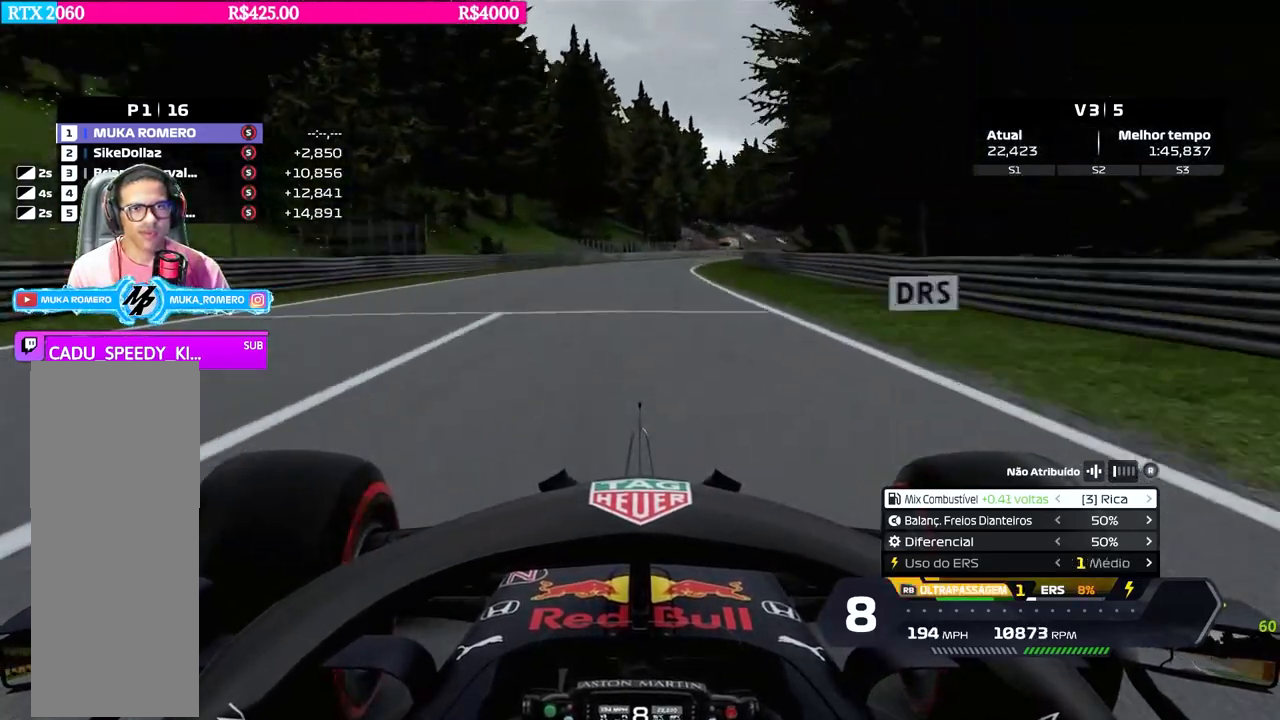
{"buttons": ["R2"], "left_stick": "right", "right_stick": "center", "events": [[100, "left_stick", "center"], [200, "left_stick", "right"], [367, "left_stick", "center"], [450, "left_stick", "right"]]}
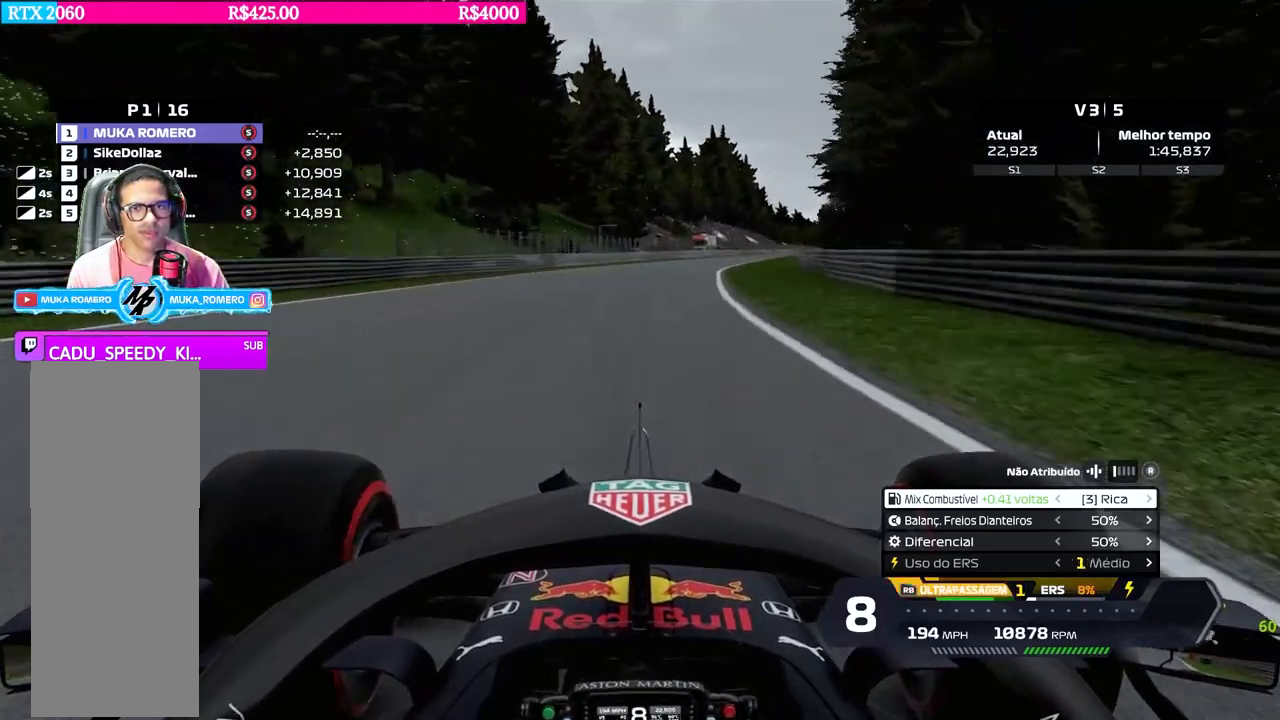
{"buttons": ["R2"], "left_stick": "right", "right_stick": "center", "events": [[150, "left_stick", "center"], [250, "left_stick", "right"]]}
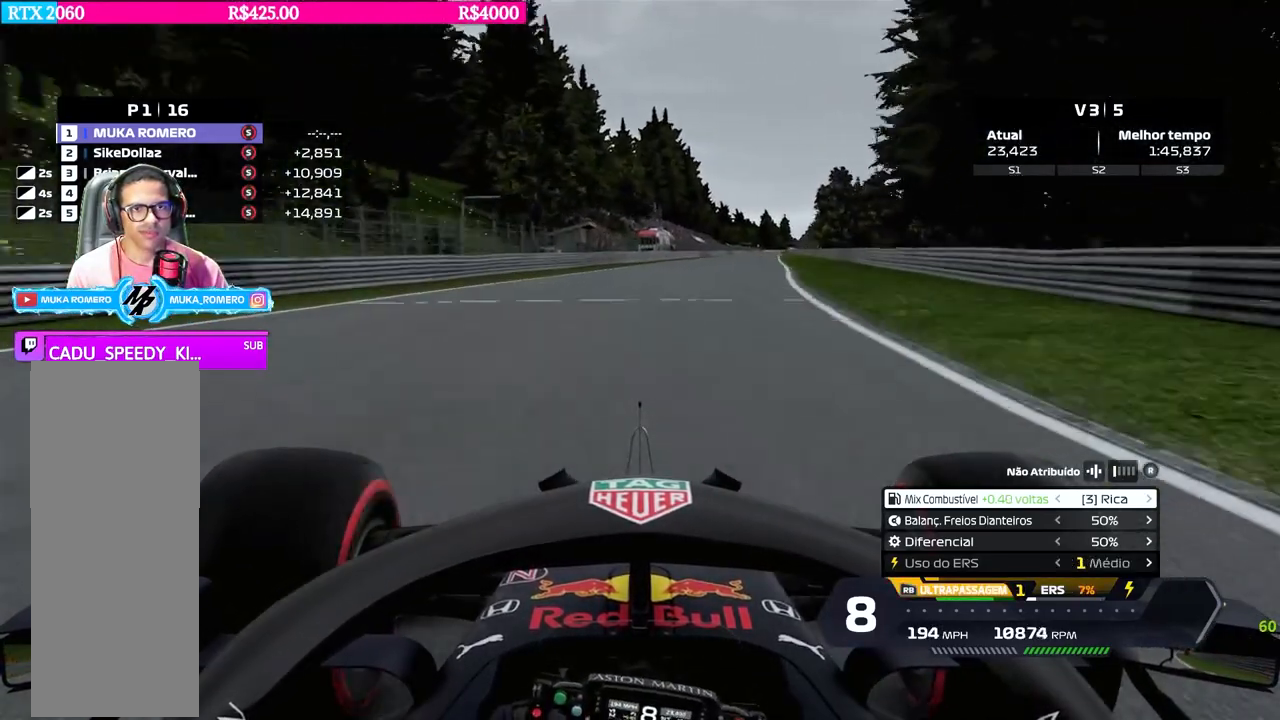
{"buttons": ["R2"], "left_stick": "right", "right_stick": "center", "events": [[16, "left_stick", "center"], [83, "left_stick", "right"], [300, "left_stick", "center"], [400, "left_stick", "right"]]}
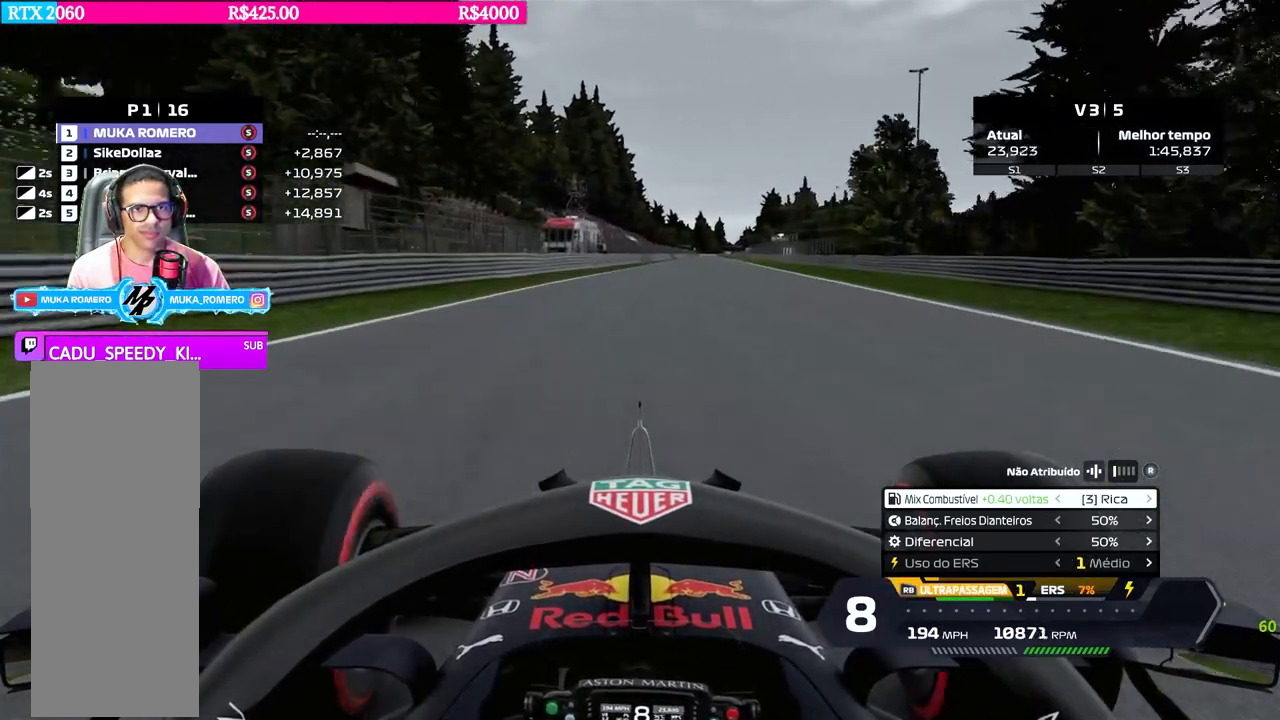
{"buttons": ["R2"], "left_stick": "right", "right_stick": "center", "events": [[84, "left_stick", "center"], [200, "left_stick", "right"], [351, "left_stick", "center"], [467, "left_stick", "right"]]}
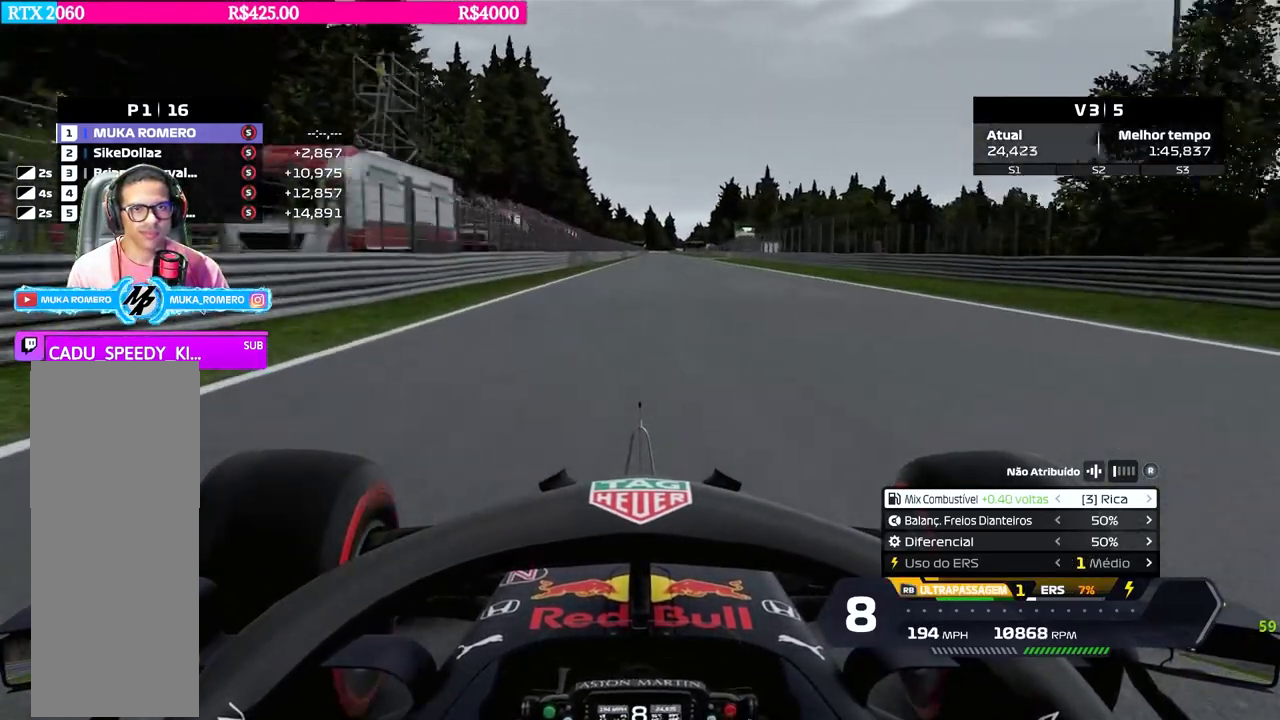
{"buttons": ["R2"], "left_stick": "center", "right_stick": "center", "events": [[50, "left_stick", "center"]]}
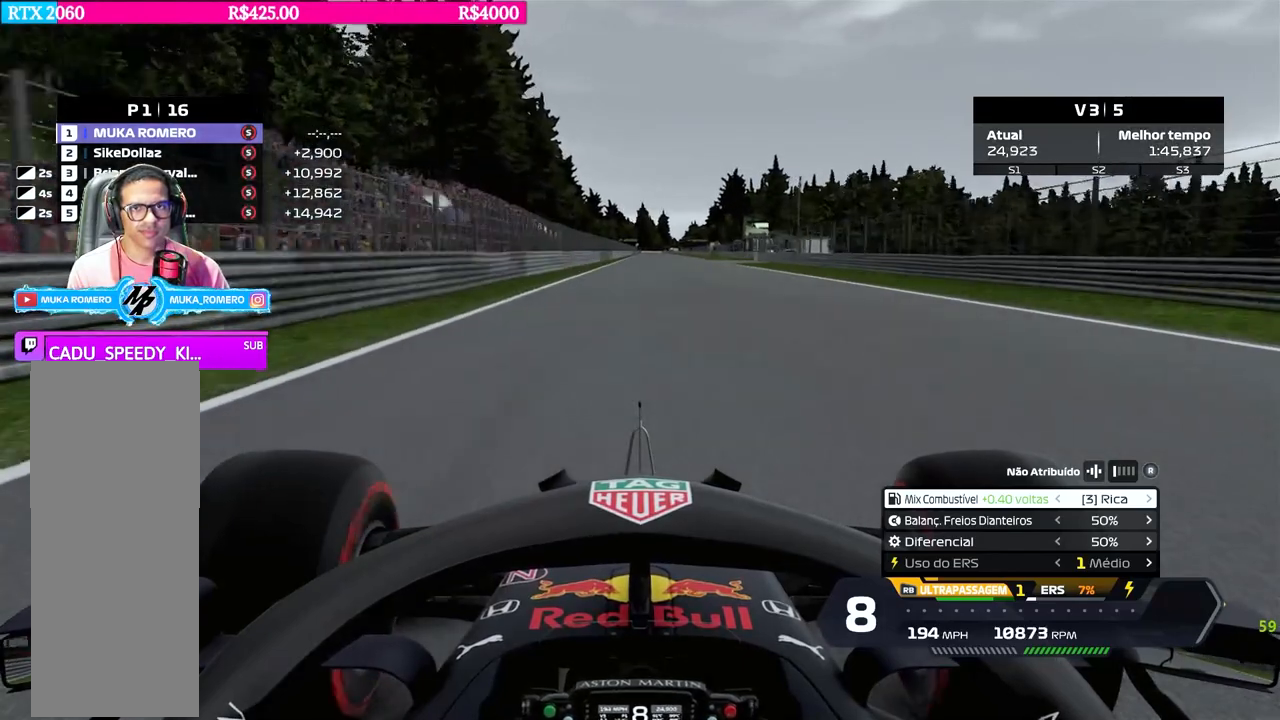
{"buttons": ["R2"], "left_stick": "center", "right_stick": "center", "events": []}
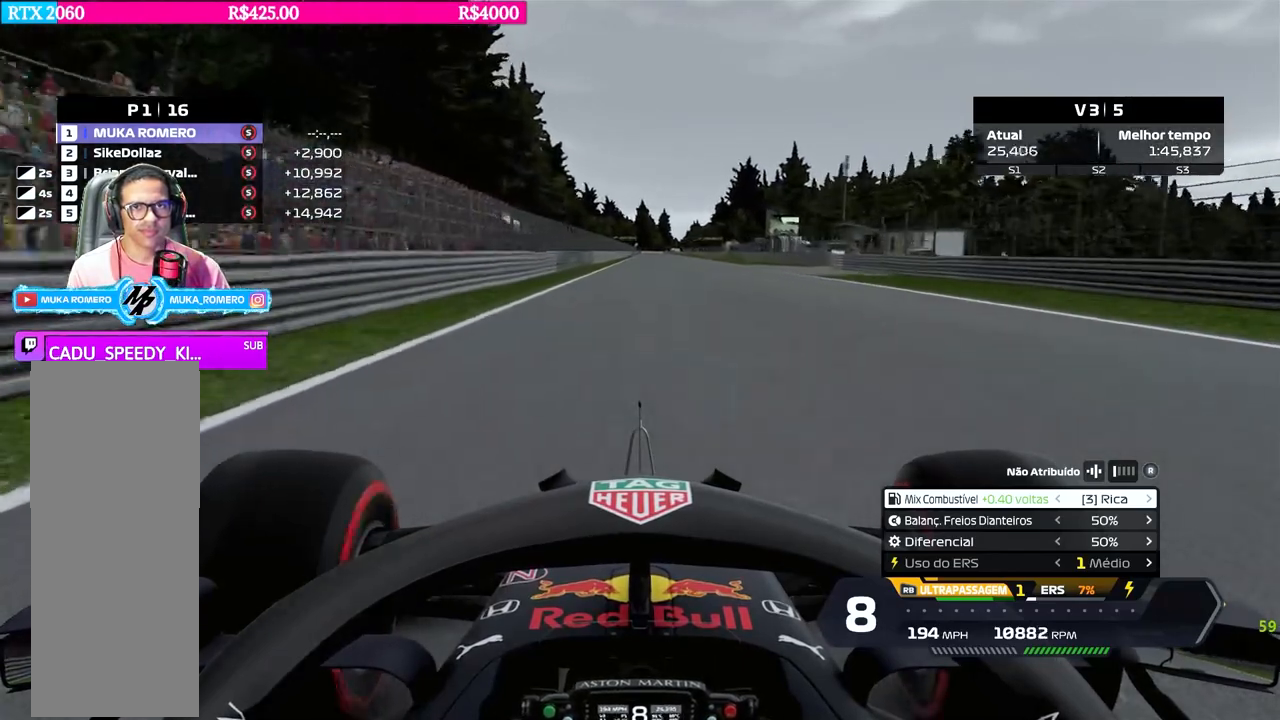
{"buttons": ["R2"], "left_stick": "center", "right_stick": "center", "events": []}
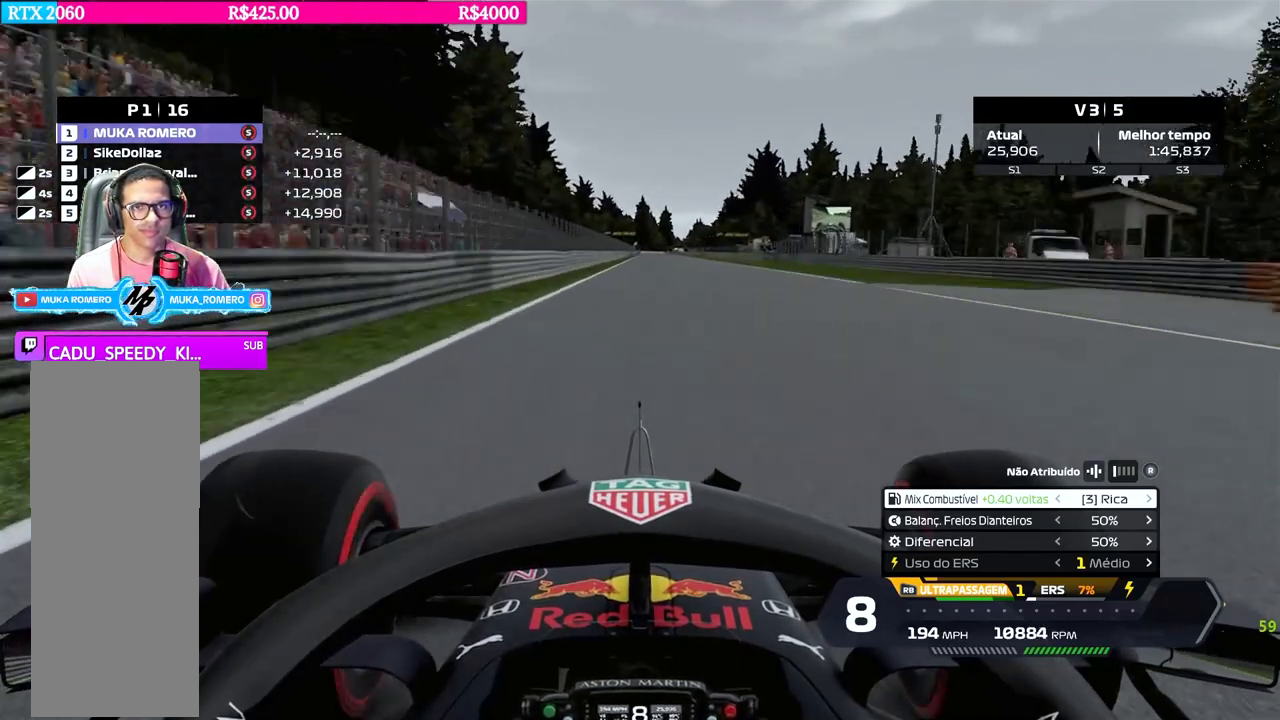
{"buttons": ["R2"], "left_stick": "center", "right_stick": "center", "events": []}
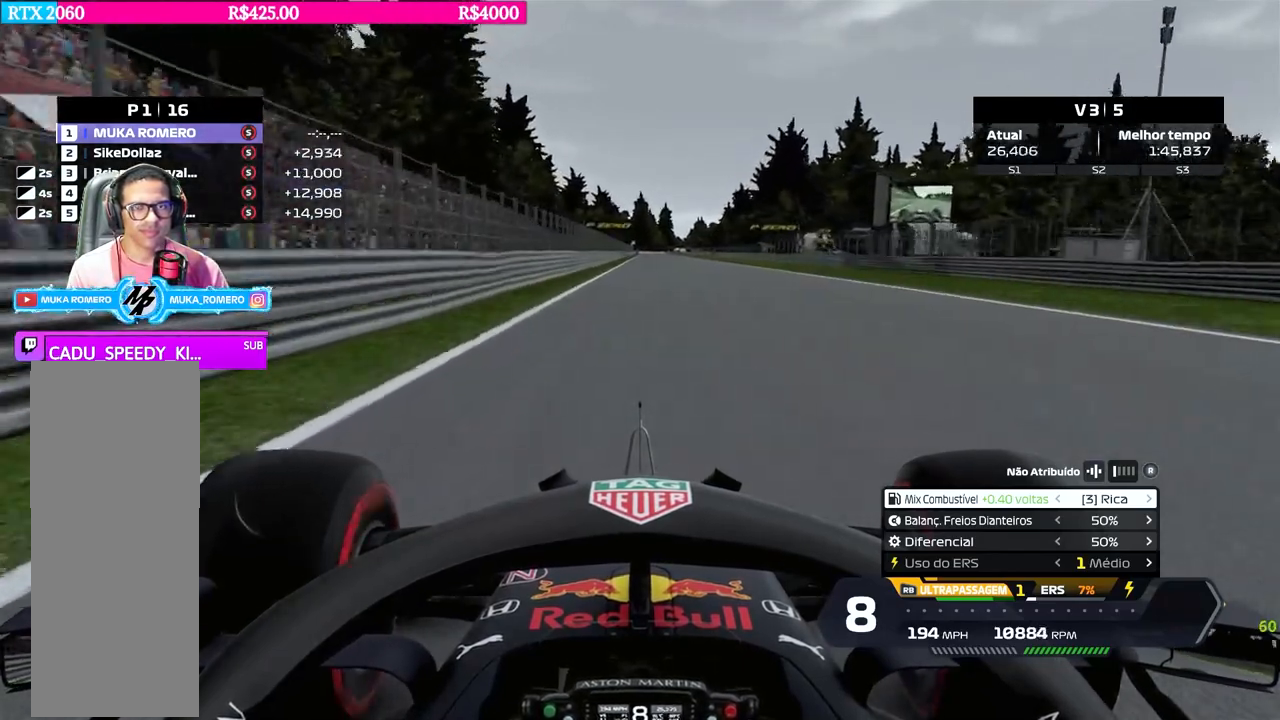
{"buttons": ["R2"], "left_stick": "right", "right_stick": "center", "events": [[467, "left_stick", "right"]]}
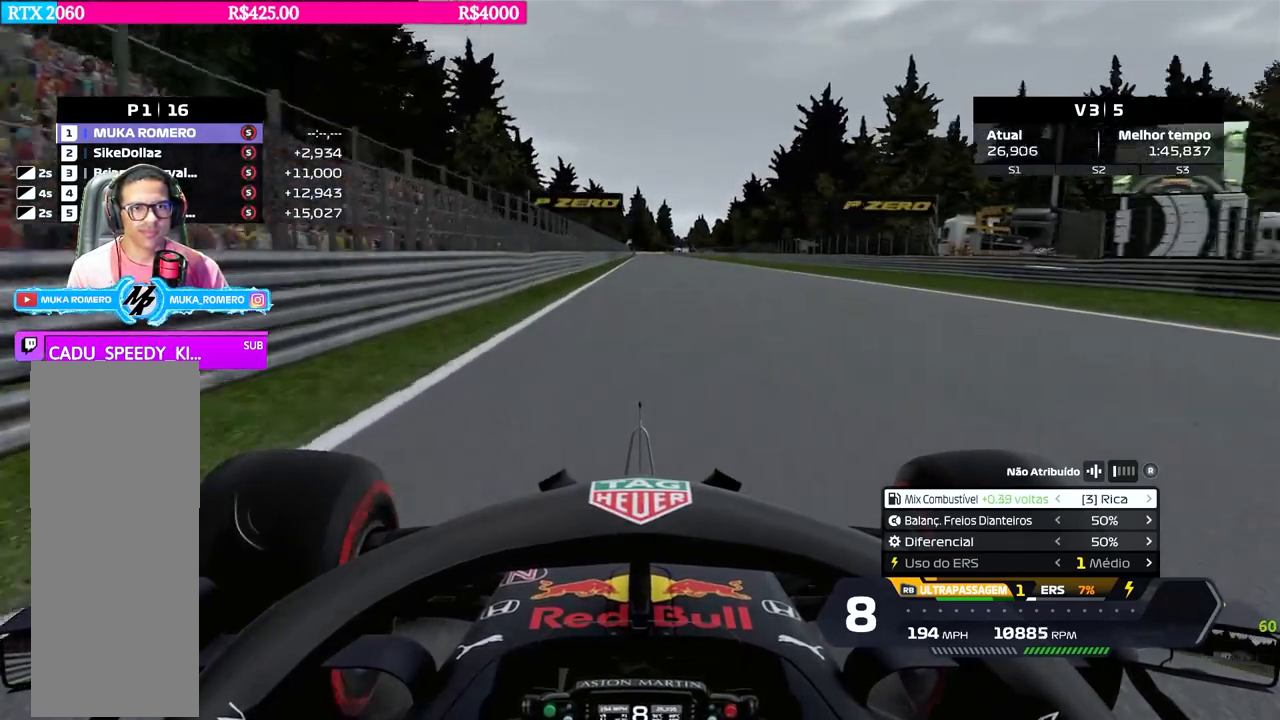
{"buttons": ["R2"], "left_stick": "center", "right_stick": "center", "events": [[66, "left_stick", "center"]]}
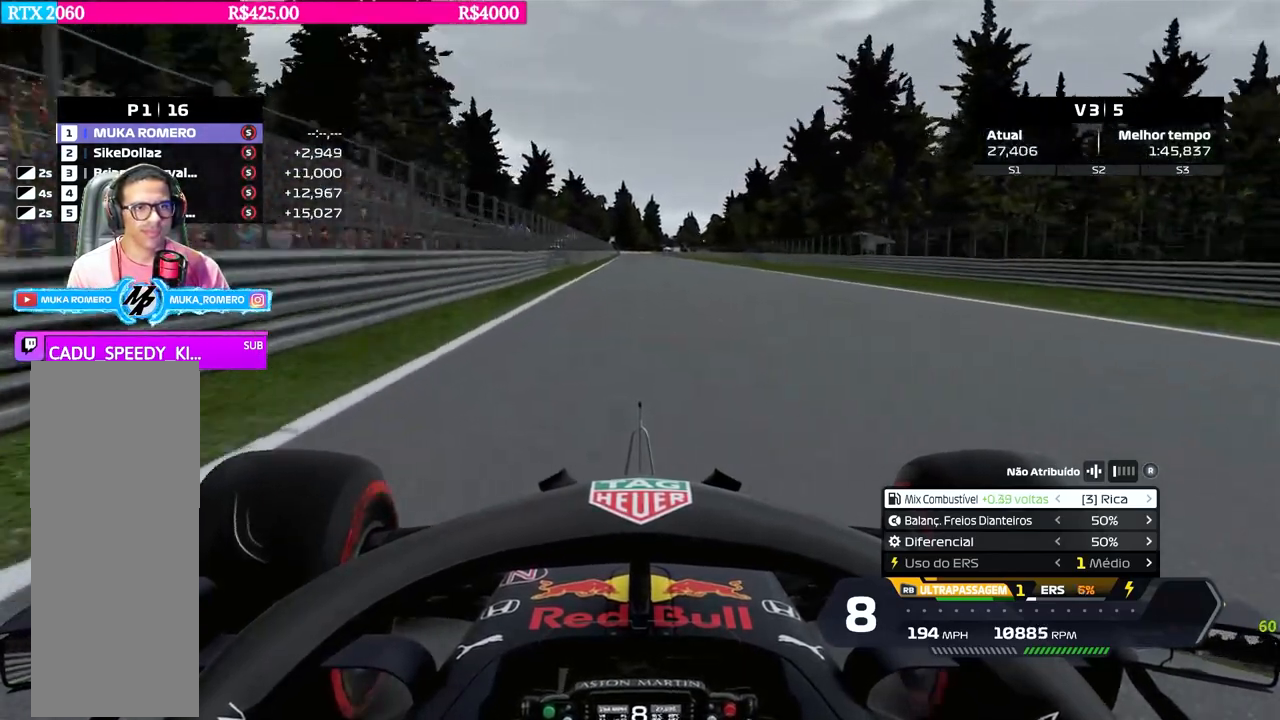
{"buttons": ["R2"], "left_stick": "center", "right_stick": "center", "events": []}
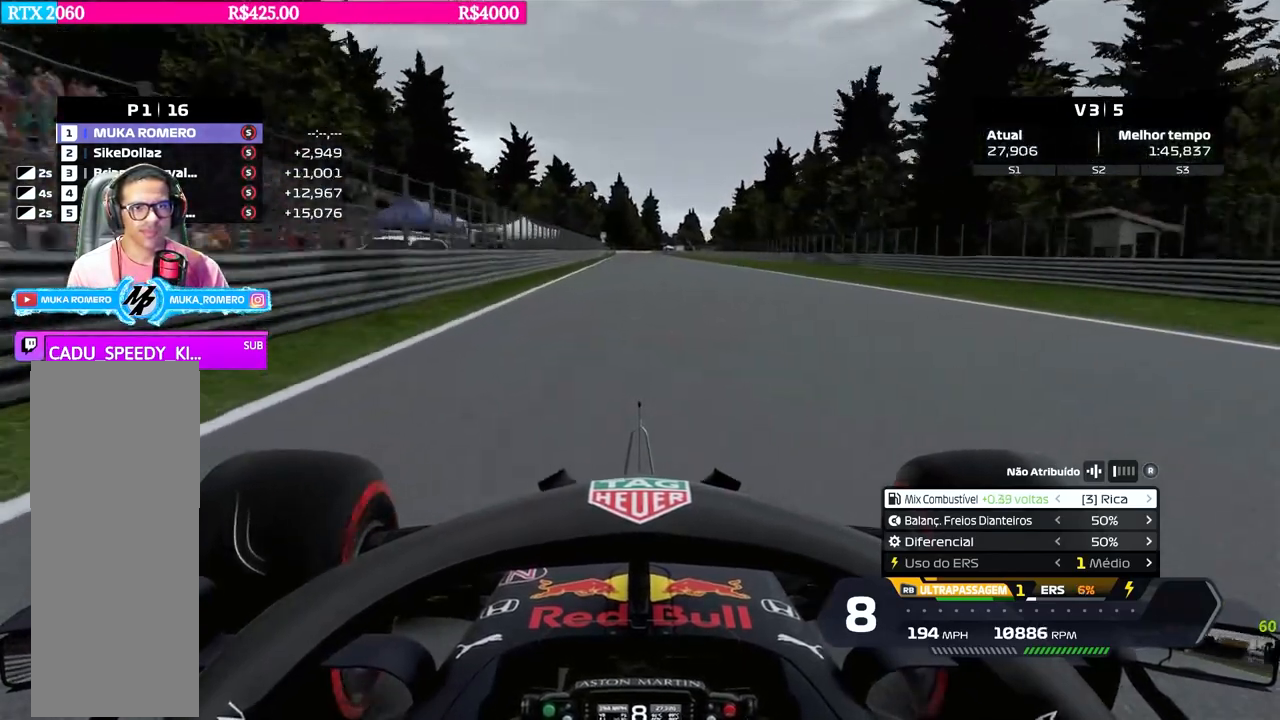
{"buttons": ["R2"], "left_stick": "center", "right_stick": "center", "events": [[33, "left_stick", "left"], [100, "left_stick", "center"], [283, "left_stick", "left"], [367, "left_stick", "center"]]}
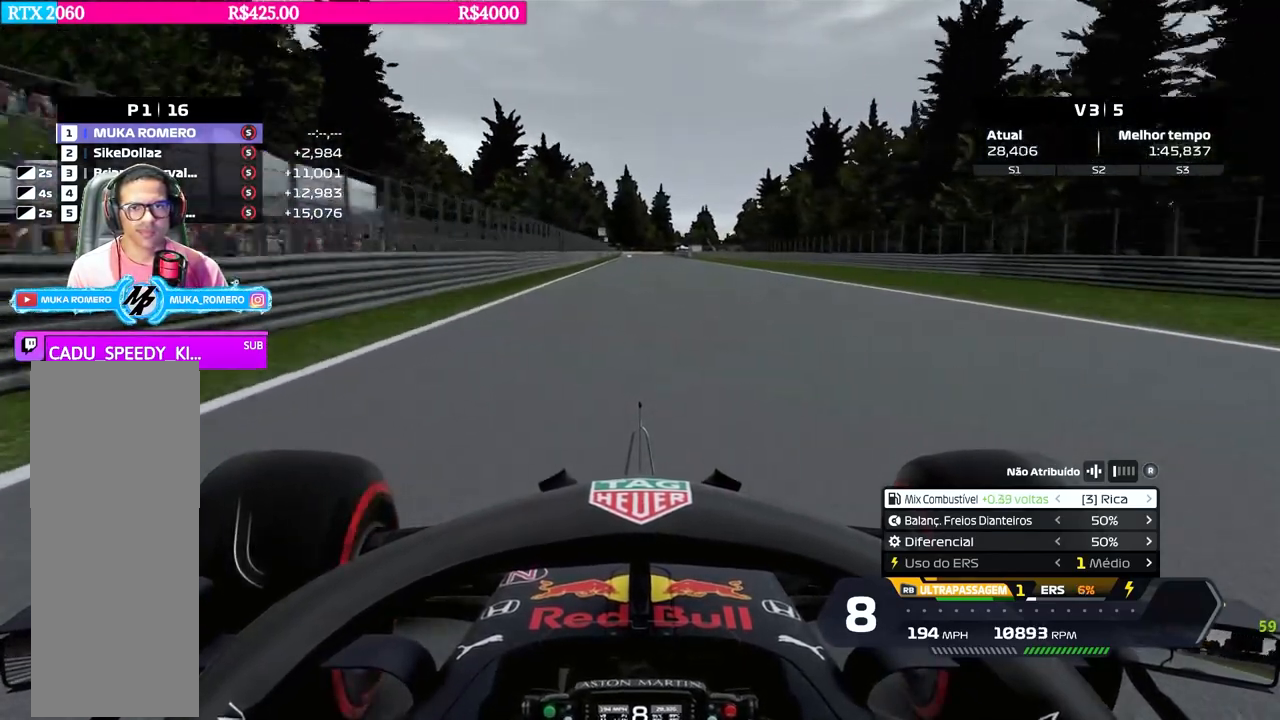
{"buttons": ["R2"], "left_stick": "center", "right_stick": "center", "events": []}
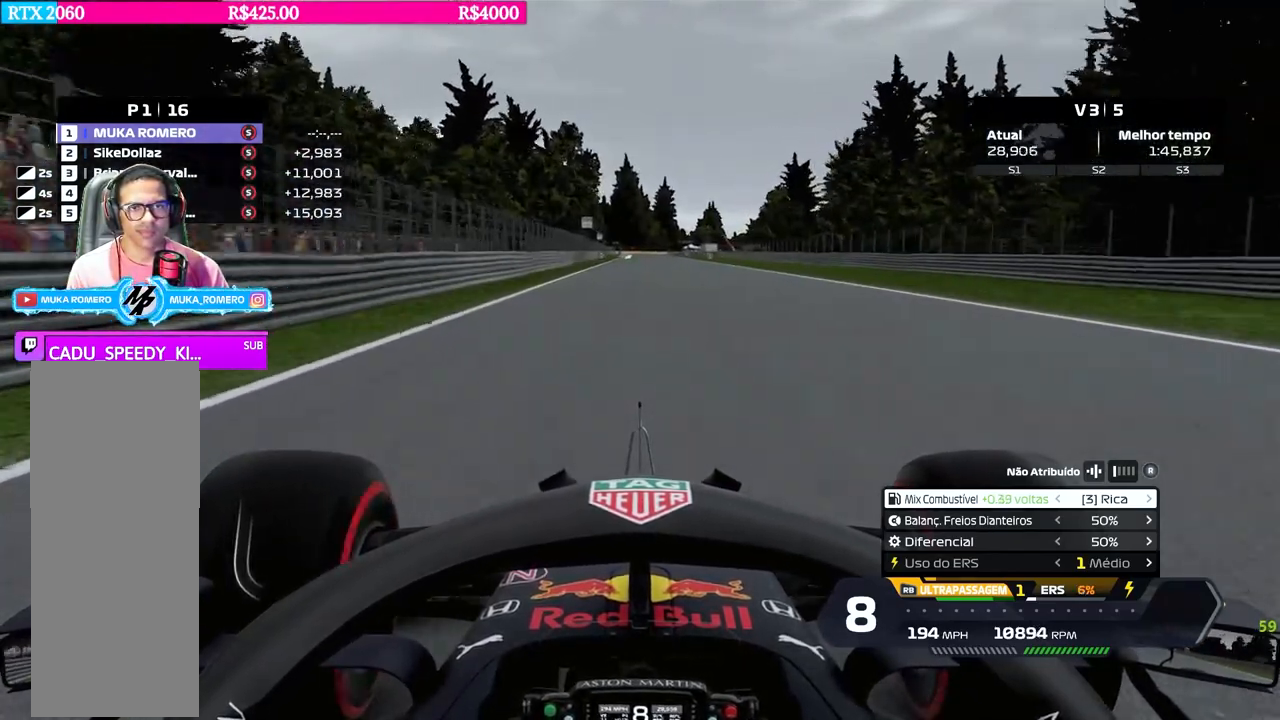
{"buttons": ["R2"], "left_stick": "center", "right_stick": "center", "events": [[250, "left_stick", "left"], [316, "left_stick", "center"]]}
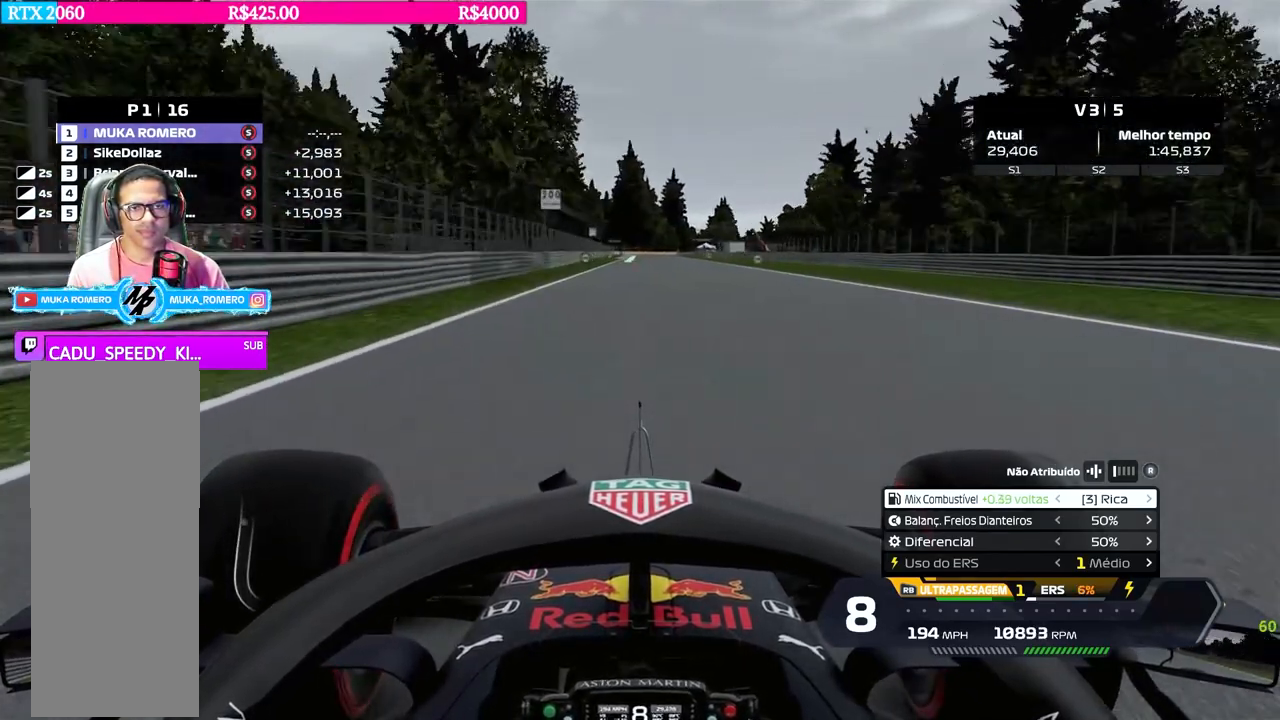
{"buttons": ["R2"], "left_stick": "center", "right_stick": "center", "events": [[334, "DPAD_LEFT", "down"], [400, "DPAD_LEFT", "up"]]}
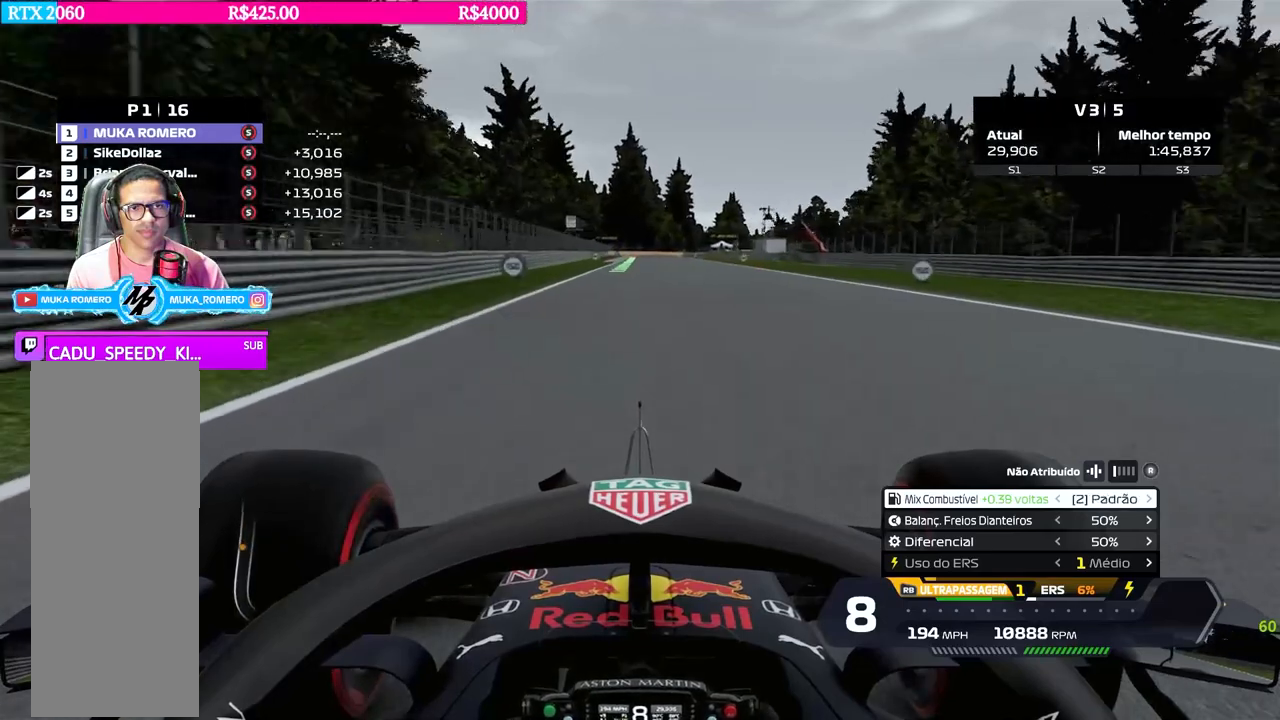
{"buttons": ["R2"], "left_stick": "center", "right_stick": "center", "events": [[183, "left_stick", "left"], [250, "left_stick", "center"]]}
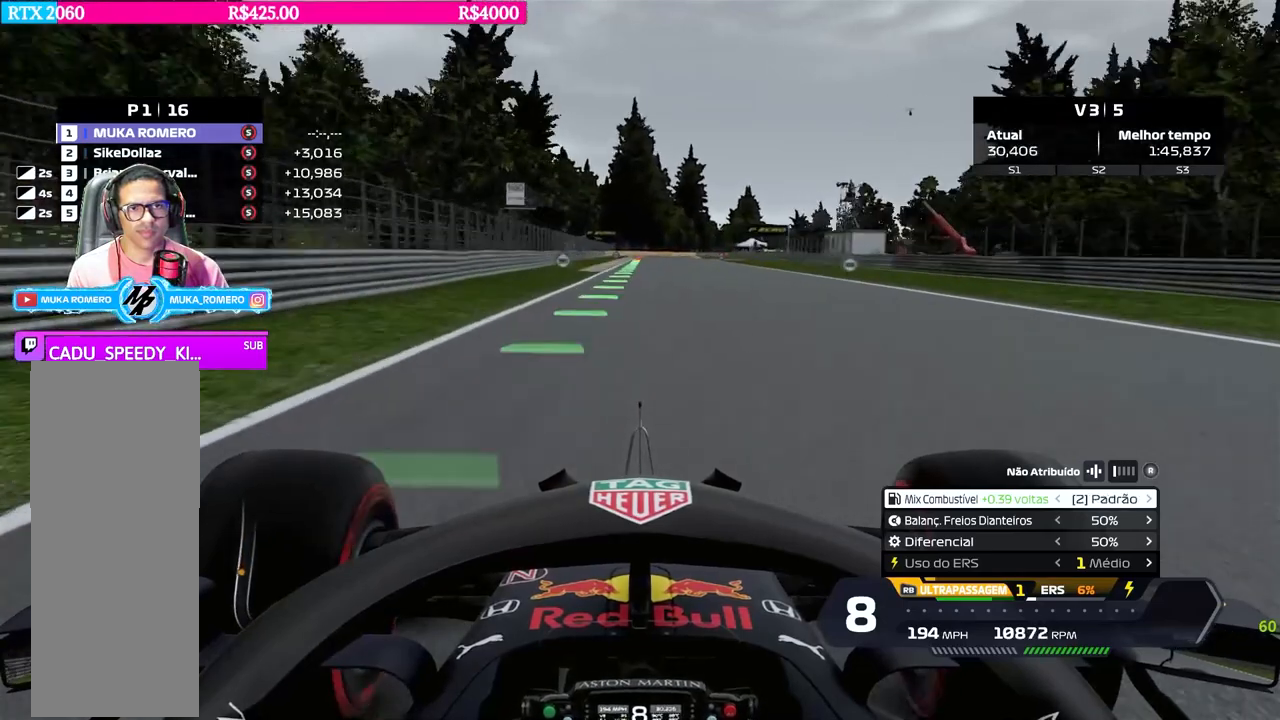
{"buttons": ["R2"], "left_stick": "center", "right_stick": "center", "events": []}
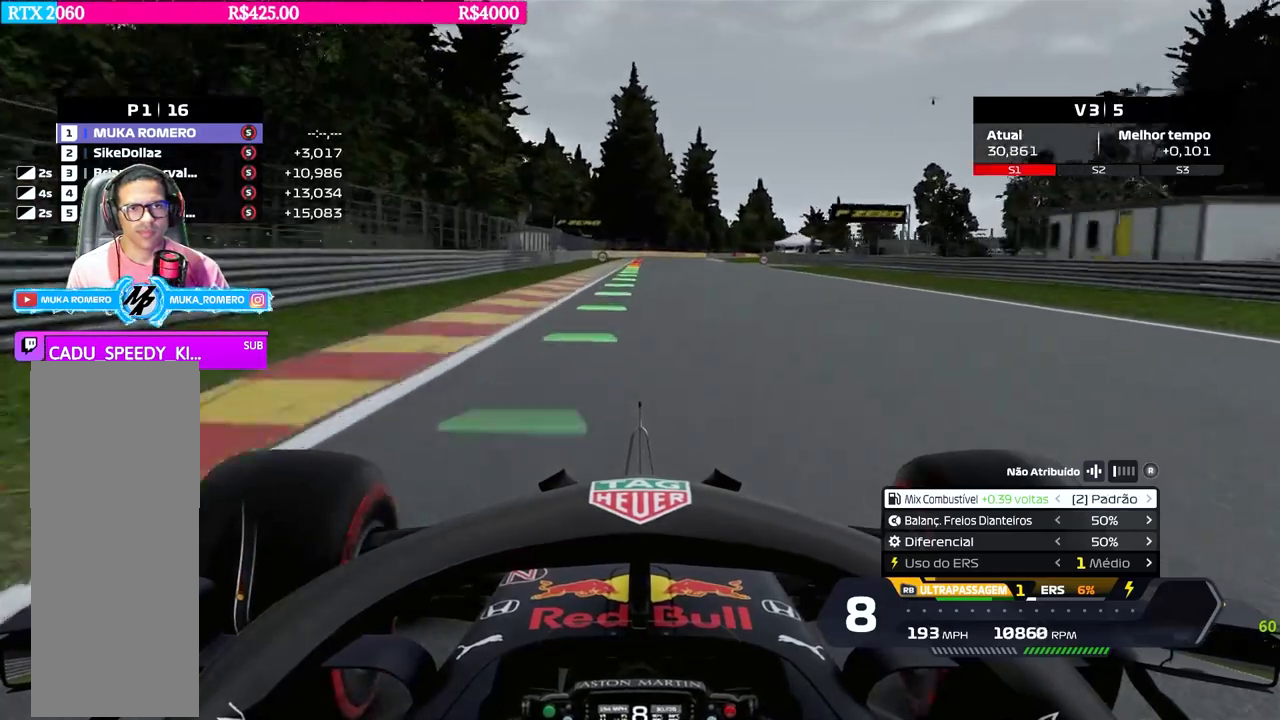
{"buttons": ["R2"], "left_stick": "right", "right_stick": "center", "events": [[500, "left_stick", "right"]]}
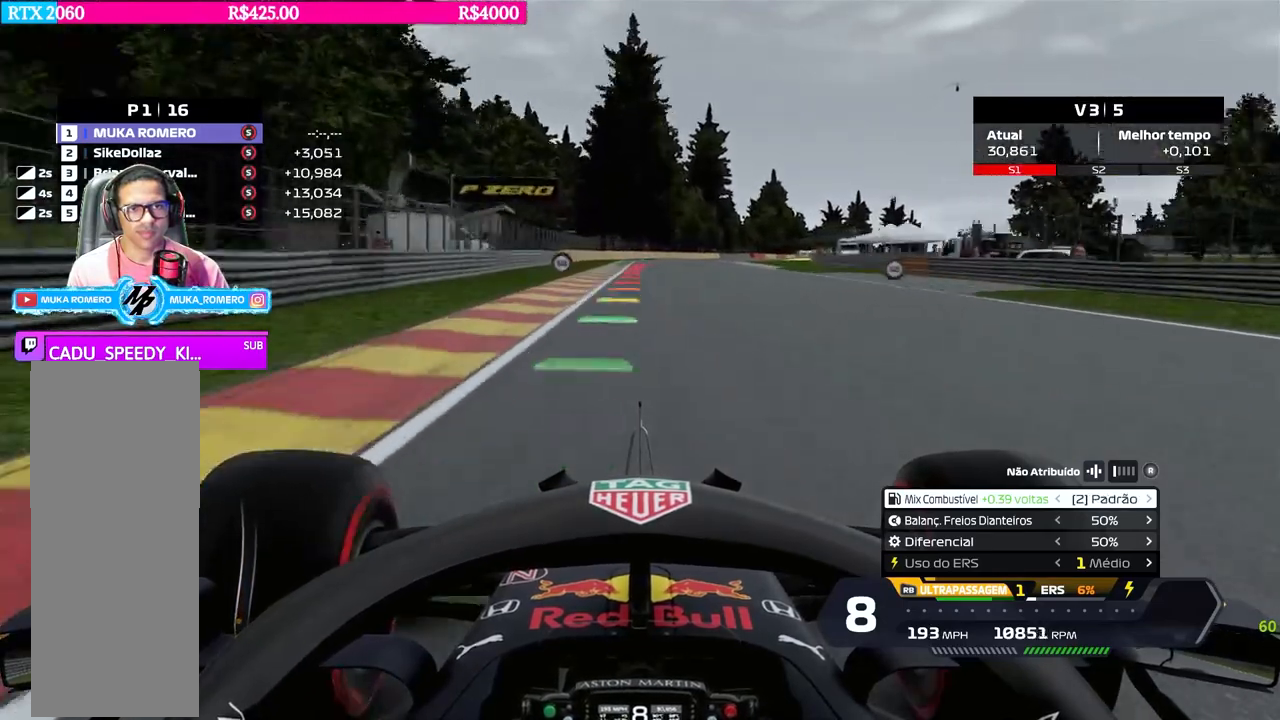
{"buttons": ["X", "L2"], "left_stick": "center", "right_stick": "center", "events": [[67, "left_stick", "center"], [83, "L2", "down"], [100, "R2", "up"], [284, "X", "down"], [367, "X", "up"], [467, "X", "down"]]}
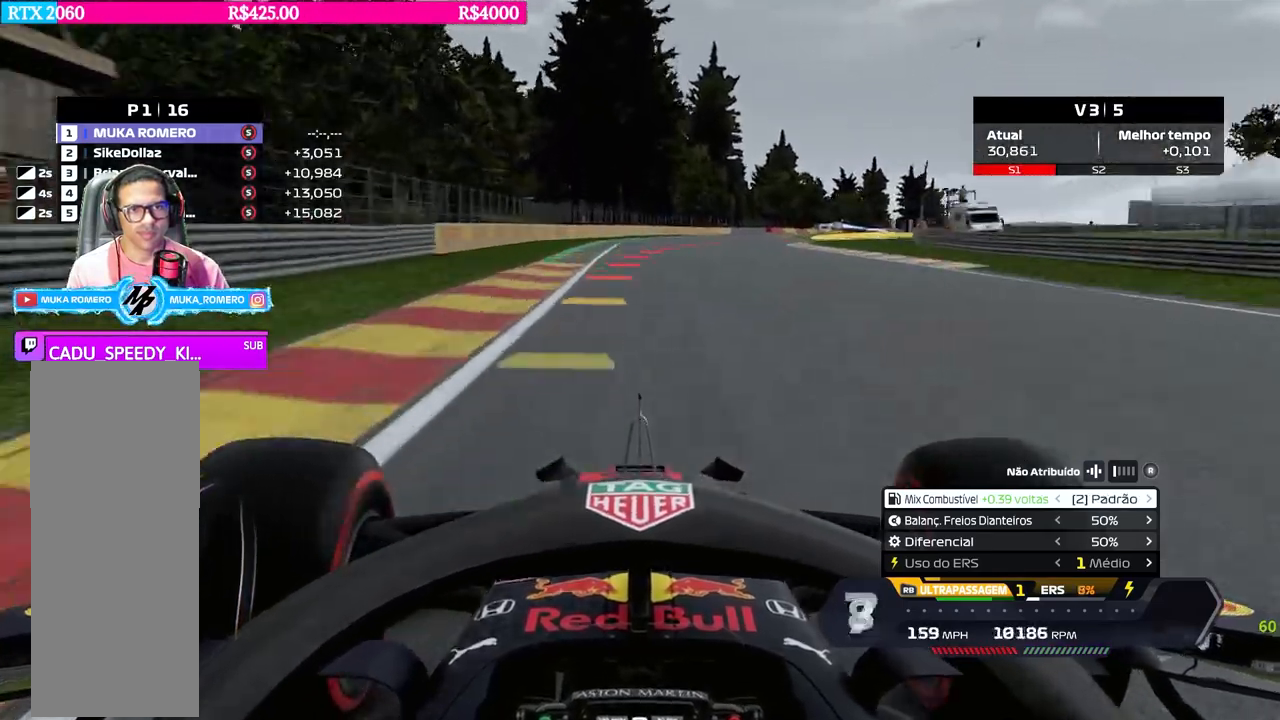
{"buttons": ["L2"], "left_stick": "right", "right_stick": "center", "events": [[33, "X", "up"], [150, "X", "down"], [233, "X", "up"], [283, "left_stick", "right"], [333, "X", "down"], [383, "X", "up"]]}
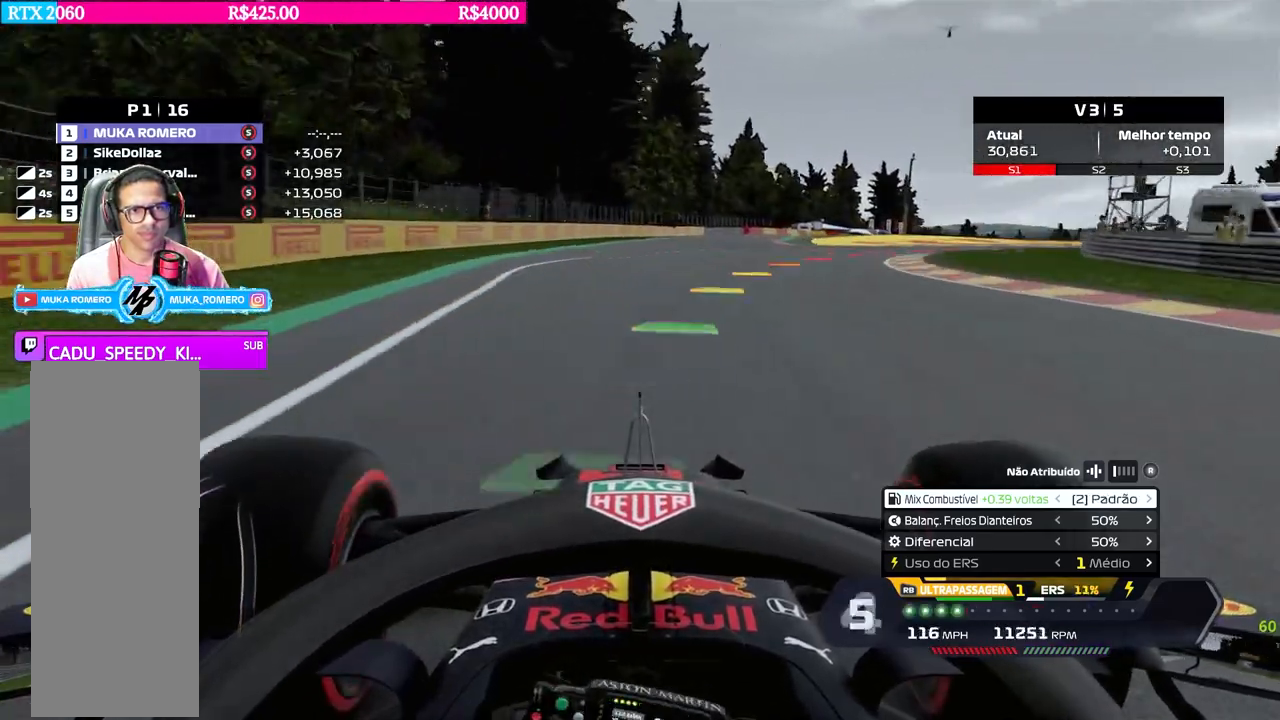
{"buttons": [], "left_stick": "right", "right_stick": "center", "events": [[250, "L2", "up"]]}